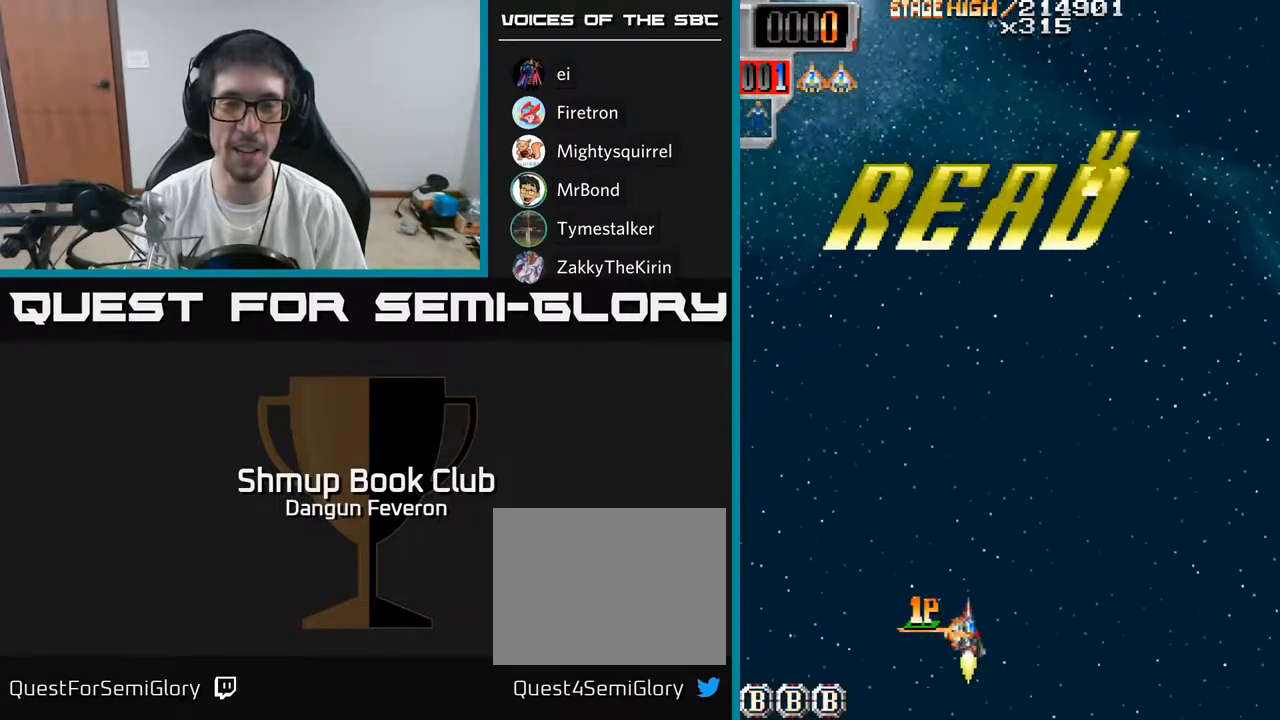
Gameplay with a controller (Xbox layout); each line is a JSON object with the inputs held at the frame after it. "events" lists button and stick changes between this image and that frame as [ms after this image, input, new state], when the widget could be followed in between.
{"buttons": ["R2"], "left_stick": "center", "right_stick": "center", "events": [[200, "DPAD_RIGHT", "up"]]}
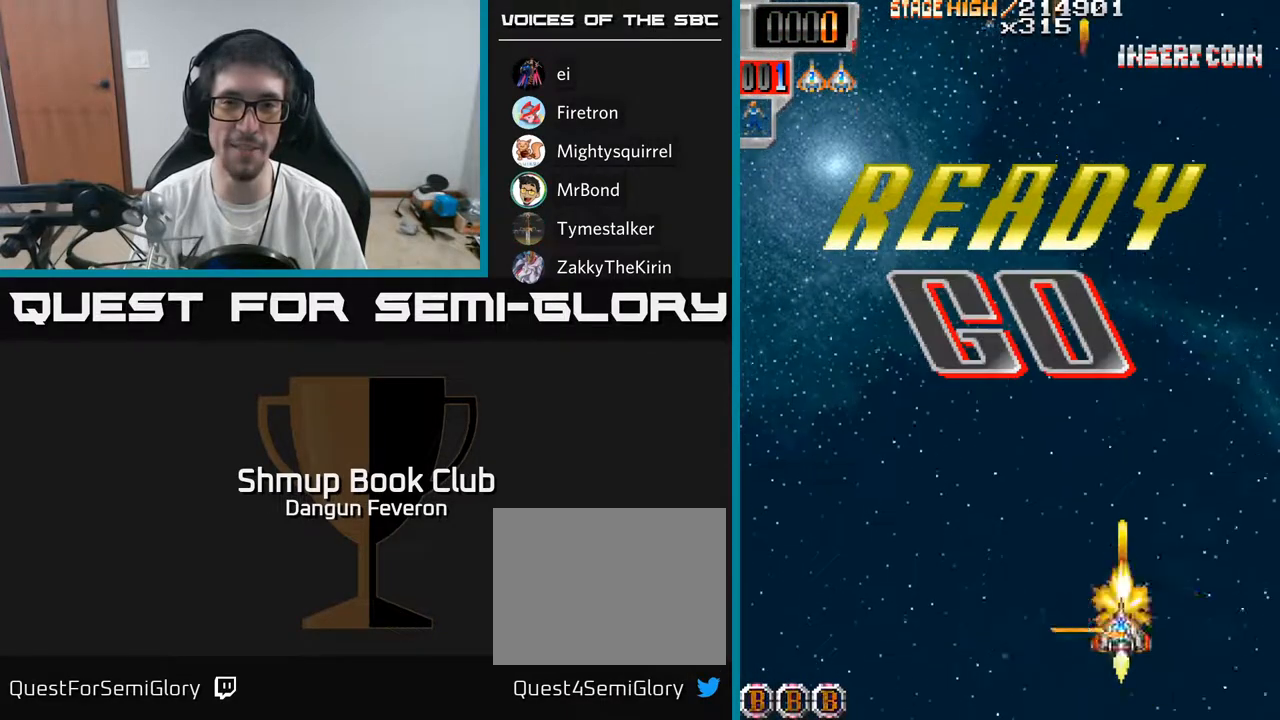
{"buttons": ["R2"], "left_stick": "center", "right_stick": "center", "events": []}
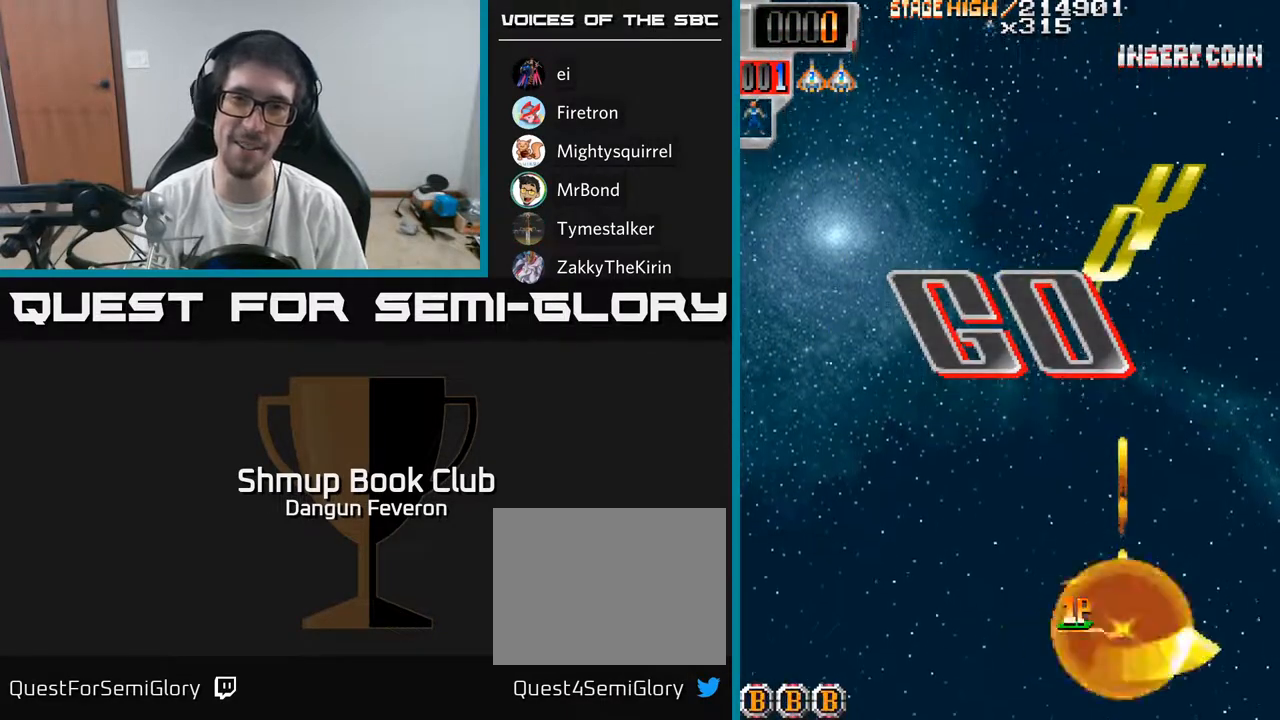
{"buttons": ["R2", "DPAD_UP"], "left_stick": "center", "right_stick": "center", "events": [[300, "DPAD_LEFT", "down"], [400, "DPAD_UP", "down"], [500, "DPAD_LEFT", "up"]]}
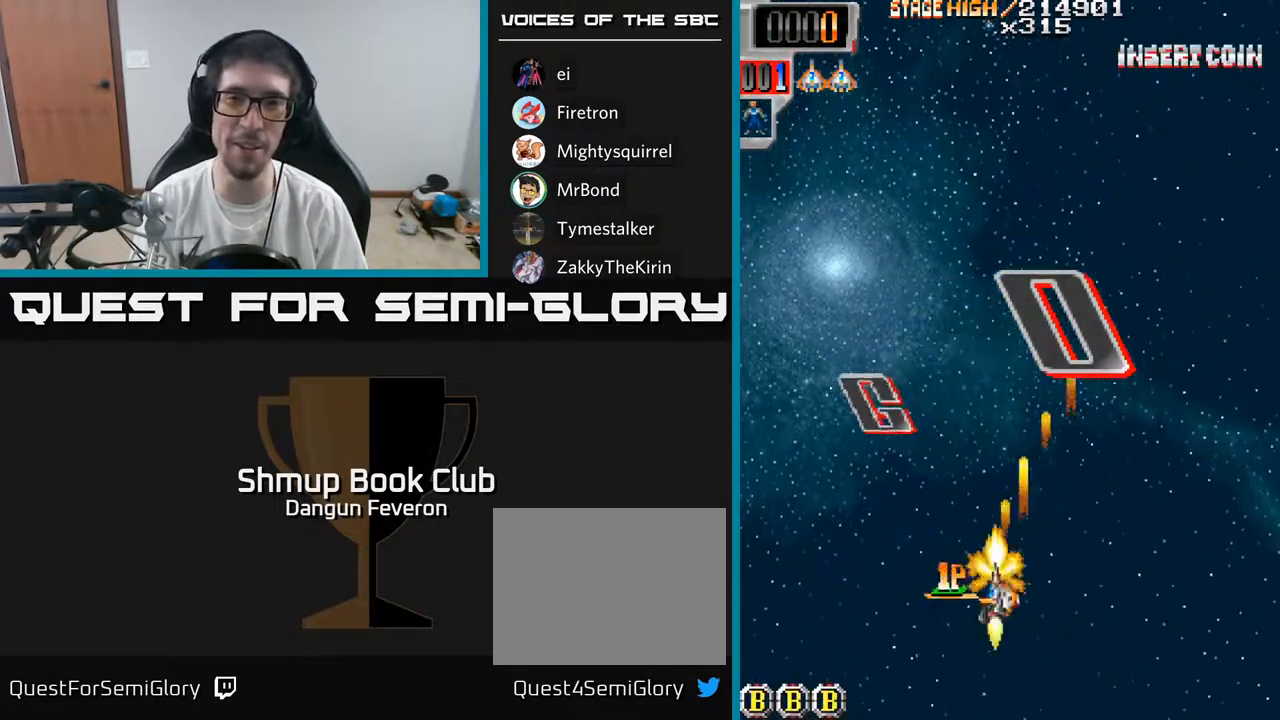
{"buttons": ["R2"], "left_stick": "center", "right_stick": "center", "events": [[83, "DPAD_UP", "up"]]}
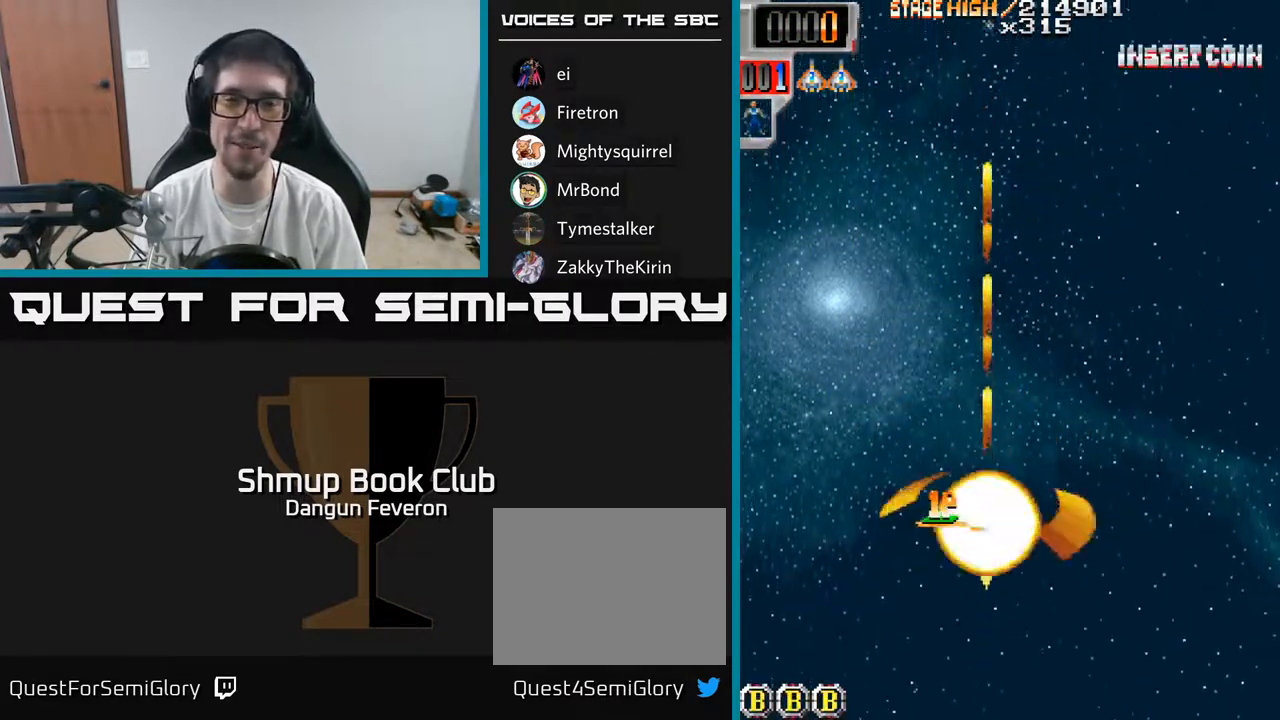
{"buttons": ["R2"], "left_stick": "center", "right_stick": "center", "events": []}
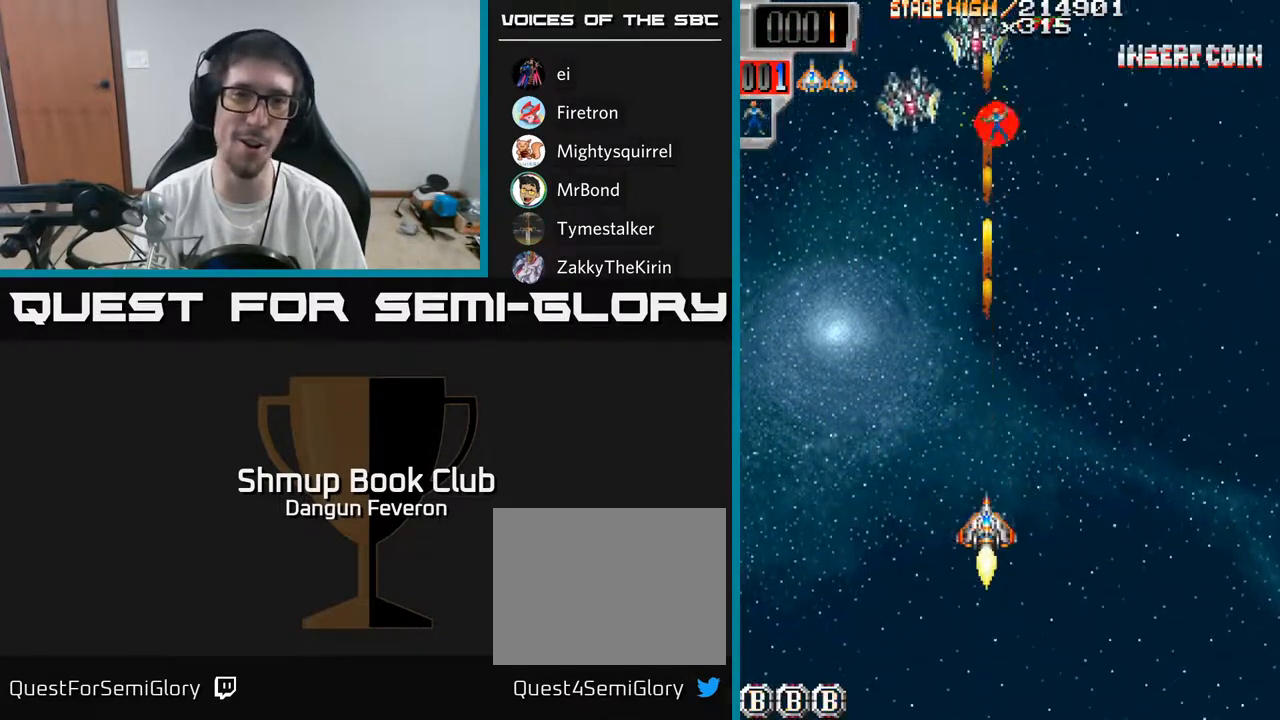
{"buttons": ["R2", "DPAD_RIGHT"], "left_stick": "center", "right_stick": "center", "events": [[117, "DPAD_LEFT", "down"], [217, "DPAD_UP", "down"], [267, "DPAD_LEFT", "up"], [500, "DPAD_RIGHT", "down"], [500, "DPAD_UP", "up"]]}
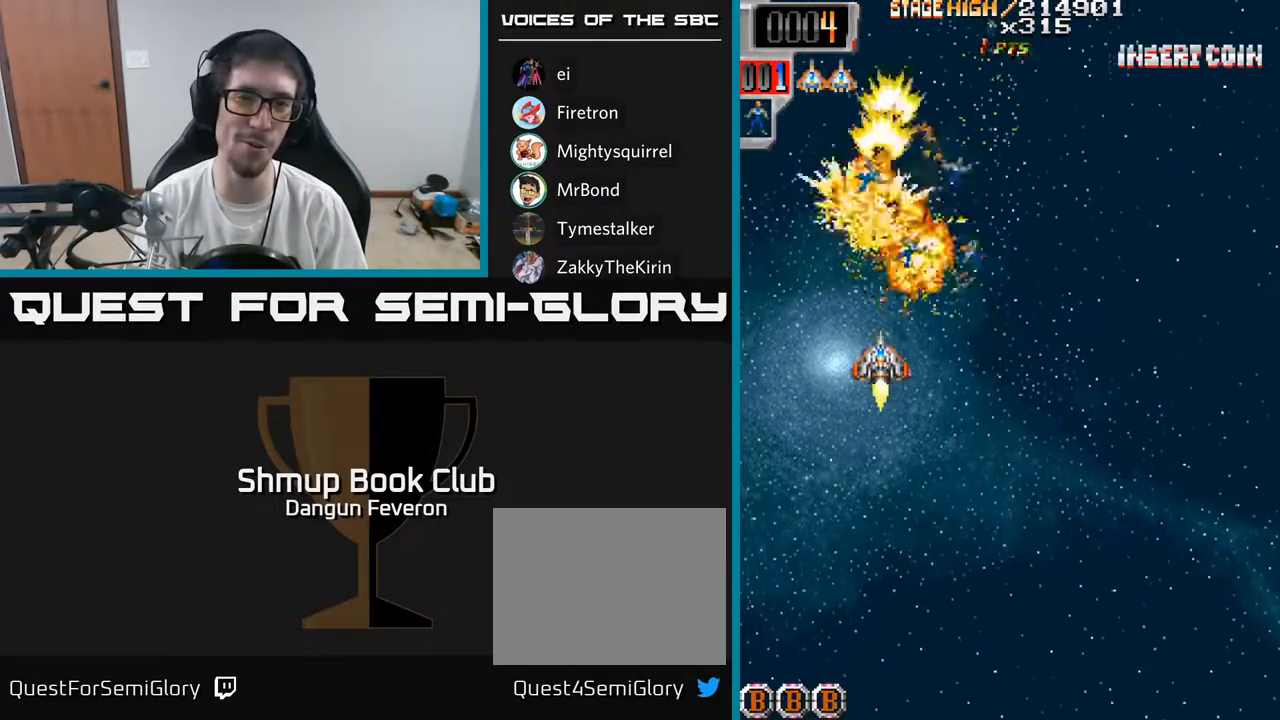
{"buttons": ["R2", "DPAD_RIGHT"], "left_stick": "center", "right_stick": "center", "events": [[100, "DPAD_UP", "down"], [167, "DPAD_RIGHT", "up"], [217, "DPAD_LEFT", "down"], [267, "DPAD_UP", "up"], [350, "DPAD_DOWN", "down"], [400, "DPAD_LEFT", "up"], [450, "DPAD_RIGHT", "down"], [500, "DPAD_DOWN", "up"]]}
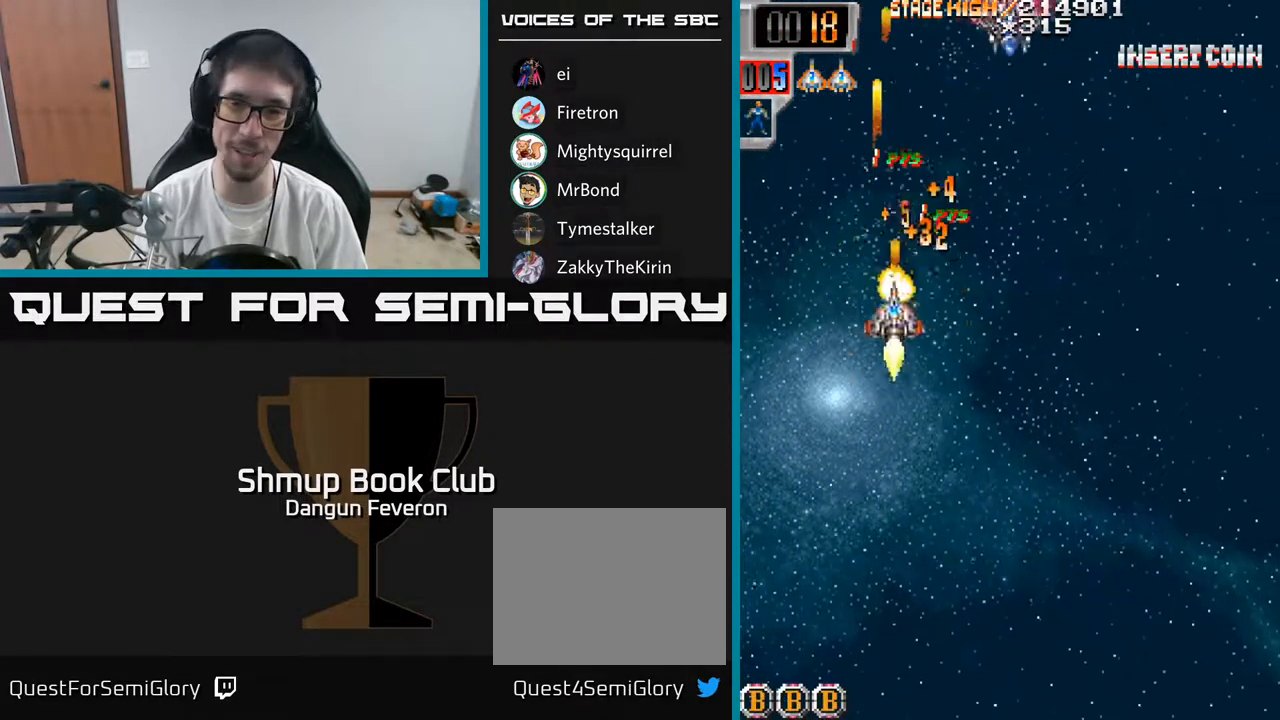
{"buttons": ["R2", "DPAD_UP"], "left_stick": "center", "right_stick": "center", "events": [[300, "DPAD_RIGHT", "up"], [317, "DPAD_LEFT", "down"], [483, "DPAD_UP", "down"], [500, "DPAD_LEFT", "up"]]}
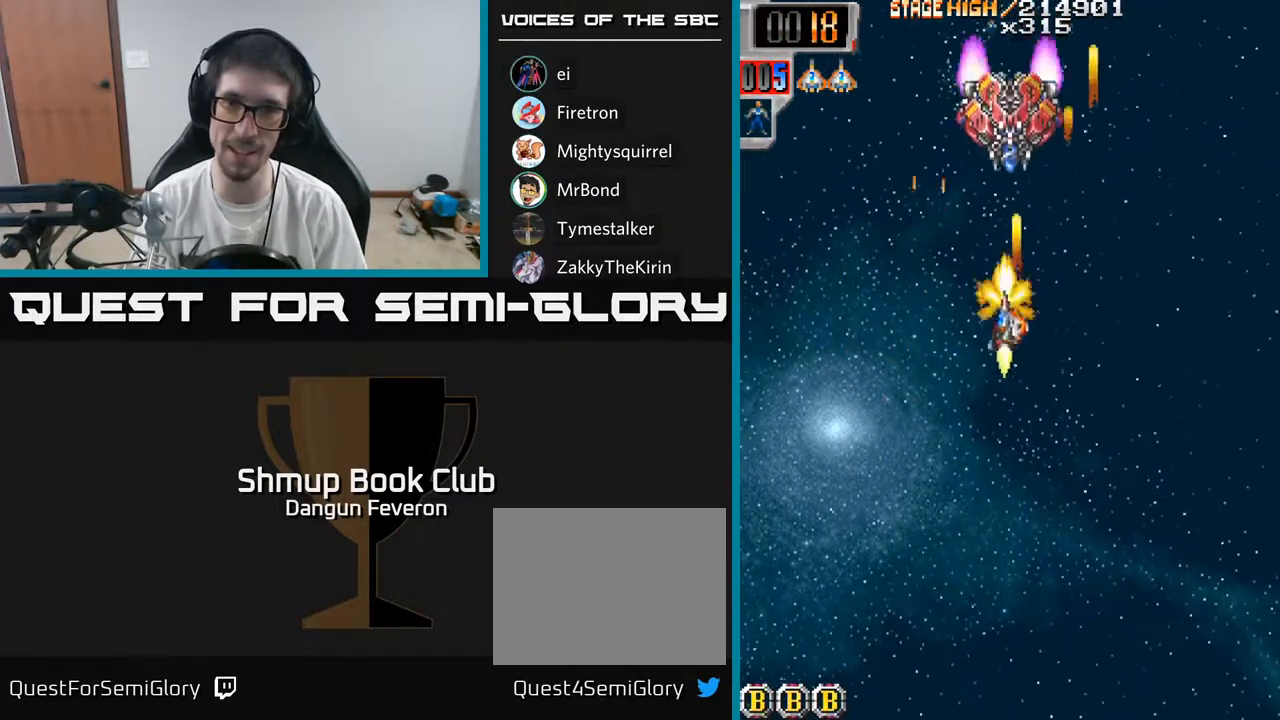
{"buttons": ["R2", "DPAD_DOWN", "DPAD_RIGHT"], "left_stick": "center", "right_stick": "center", "events": [[133, "DPAD_UP", "up"], [283, "DPAD_UP", "down"], [367, "DPAD_RIGHT", "down"], [383, "DPAD_UP", "up"], [483, "DPAD_DOWN", "down"]]}
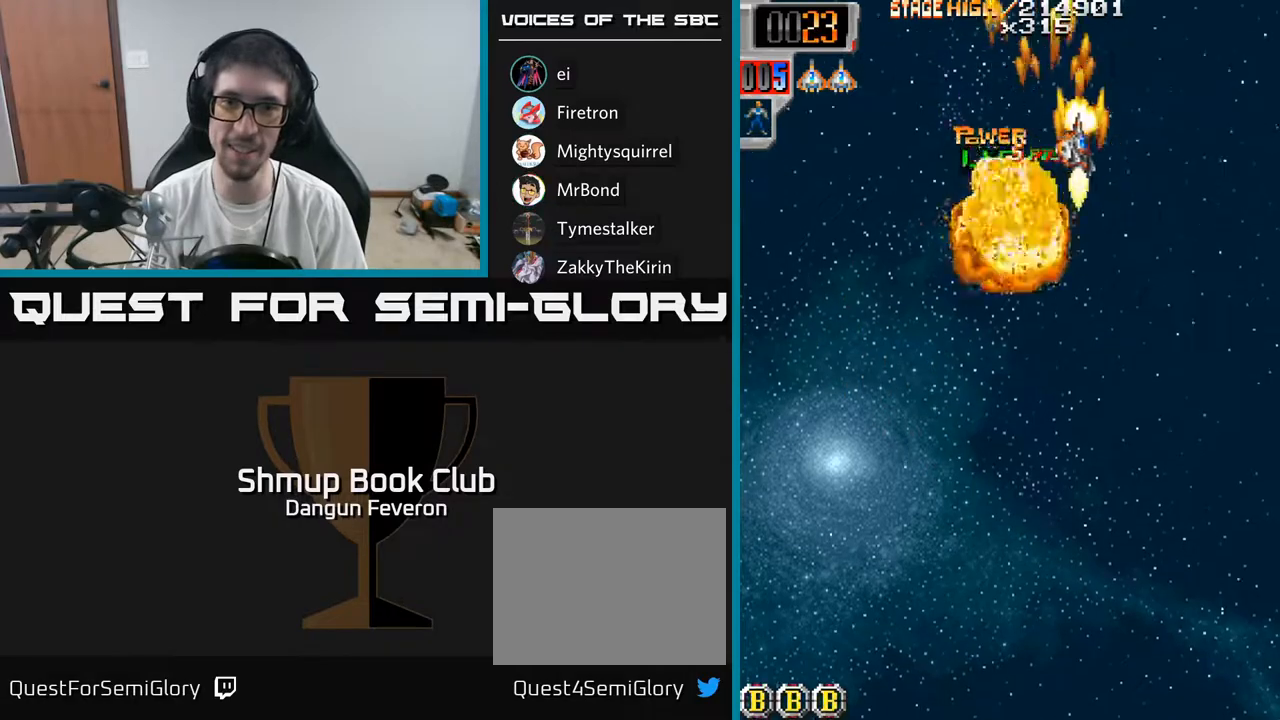
{"buttons": ["R2", "DPAD_UP", "DPAD_RIGHT"], "left_stick": "center", "right_stick": "center", "events": [[200, "DPAD_RIGHT", "up"], [267, "DPAD_LEFT", "down"], [350, "DPAD_DOWN", "up"], [433, "DPAD_UP", "down"], [450, "DPAD_LEFT", "up"], [483, "DPAD_RIGHT", "down"]]}
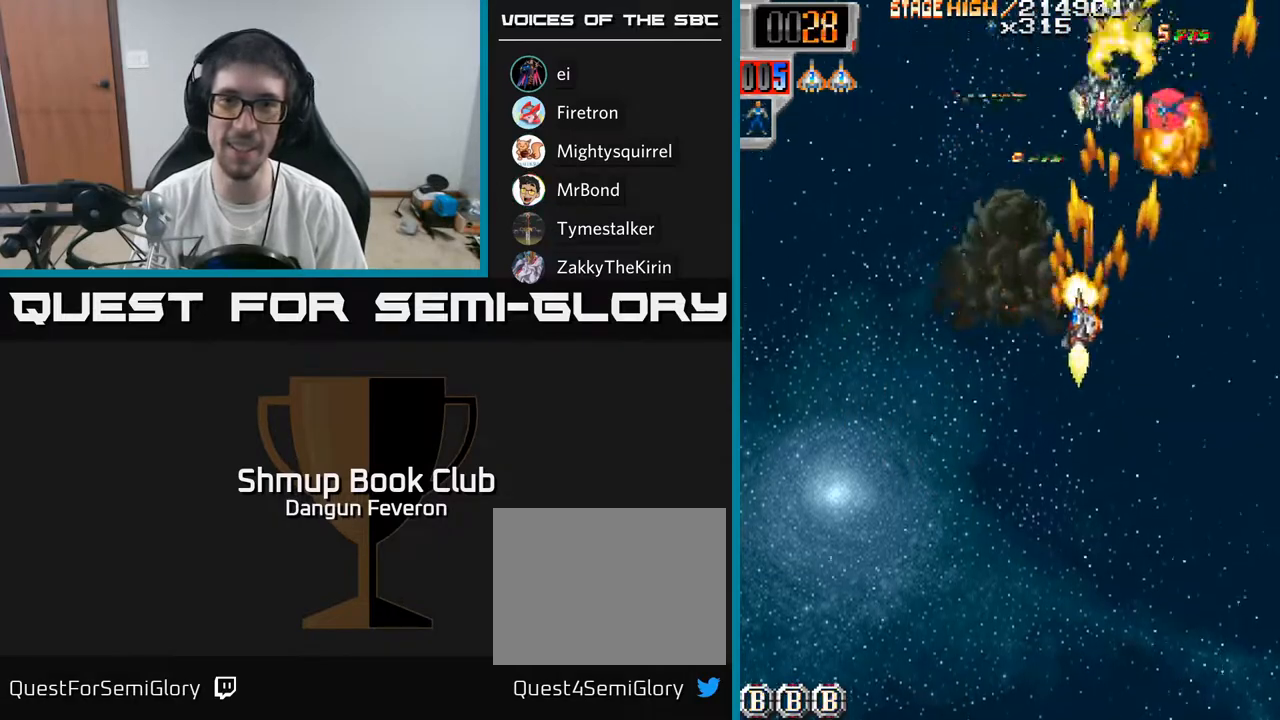
{"buttons": ["R2", "DPAD_DOWN", "DPAD_RIGHT"], "left_stick": "center", "right_stick": "center", "events": [[167, "DPAD_RIGHT", "up"], [250, "DPAD_LEFT", "down"], [267, "DPAD_UP", "up"], [333, "DPAD_DOWN", "down"], [350, "DPAD_LEFT", "up"], [367, "DPAD_RIGHT", "down"], [400, "DPAD_DOWN", "up"], [450, "DPAD_DOWN", "down"]]}
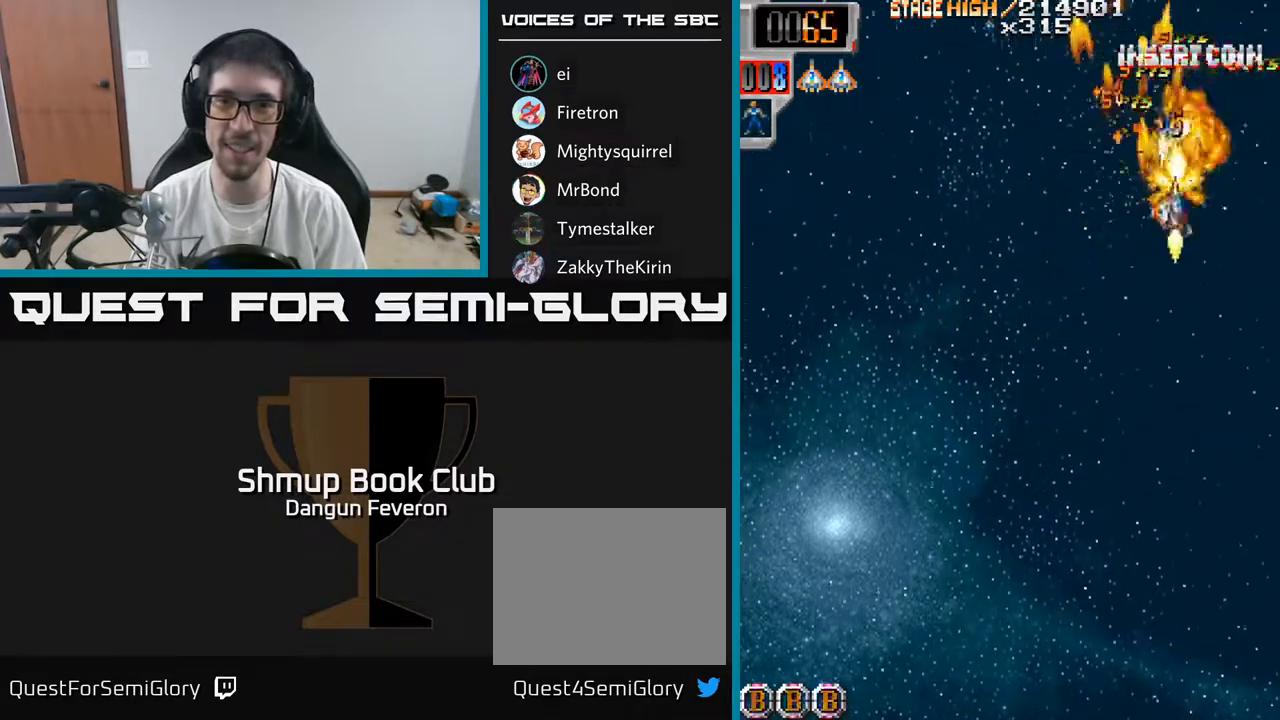
{"buttons": ["R2", "DPAD_DOWN", "DPAD_LEFT"], "left_stick": "center", "right_stick": "center", "events": [[17, "DPAD_RIGHT", "up"], [83, "DPAD_DOWN", "up"], [83, "DPAD_LEFT", "down"], [117, "DPAD_UP", "down"], [183, "DPAD_LEFT", "up"], [250, "DPAD_LEFT", "down"], [283, "DPAD_UP", "up"], [317, "DPAD_DOWN", "down"]]}
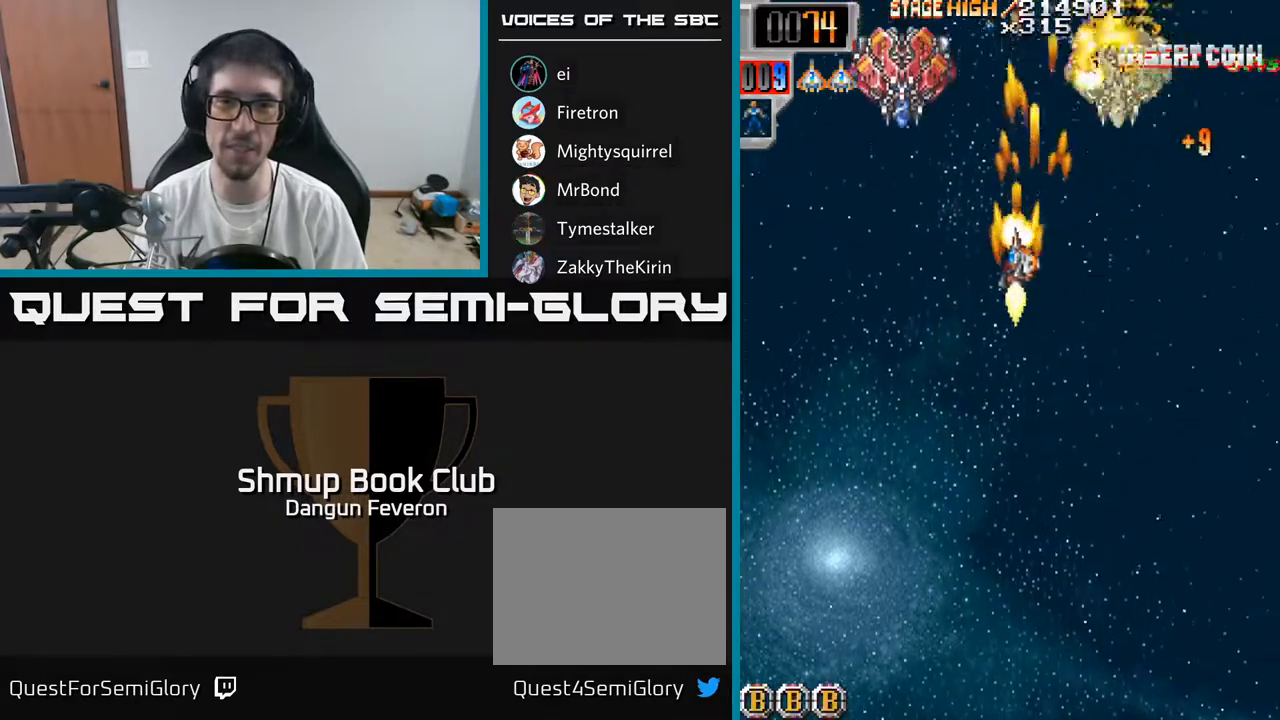
{"buttons": ["R2", "DPAD_RIGHT"], "left_stick": "center", "right_stick": "center", "events": [[83, "DPAD_DOWN", "up"], [150, "DPAD_UP", "down"], [183, "DPAD_LEFT", "up"], [233, "DPAD_RIGHT", "down"], [233, "DPAD_UP", "up"], [333, "DPAD_DOWN", "down"], [400, "DPAD_DOWN", "up"]]}
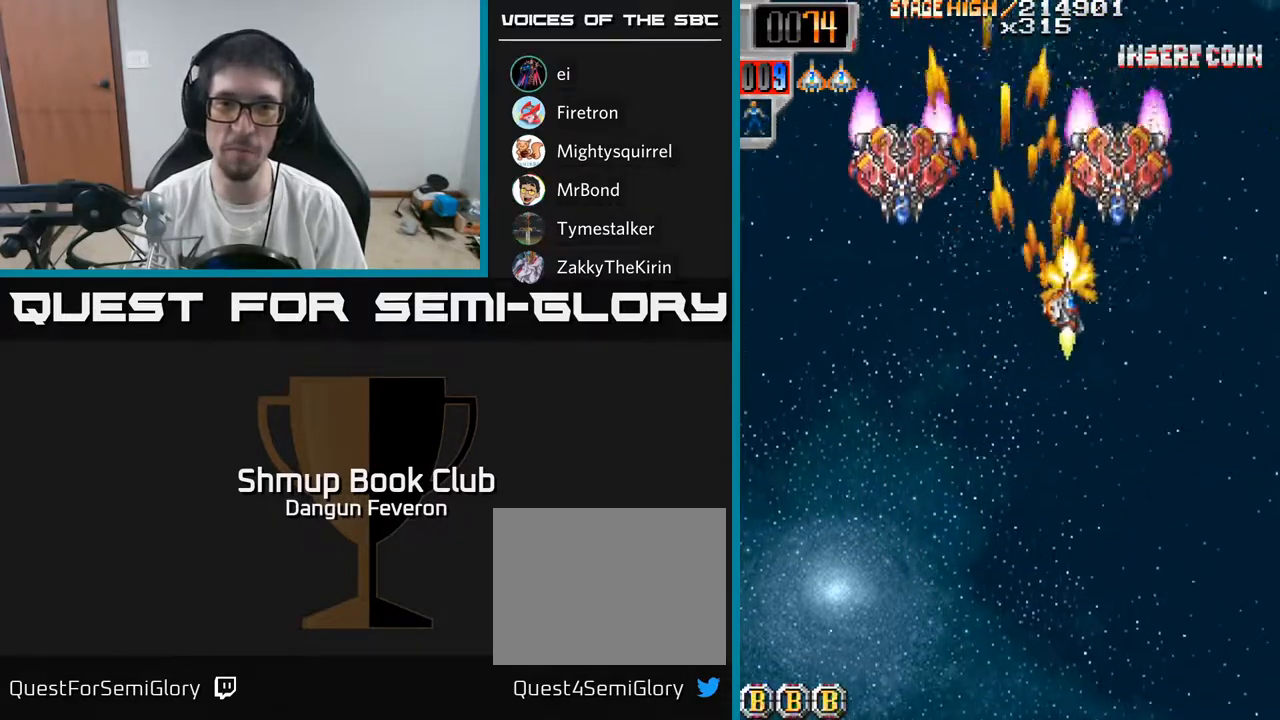
{"buttons": ["R2", "DPAD_UP", "DPAD_RIGHT"], "left_stick": "center", "right_stick": "center", "events": [[83, "DPAD_RIGHT", "up"], [100, "DPAD_LEFT", "down"], [467, "DPAD_LEFT", "up"], [467, "DPAD_UP", "down"], [500, "DPAD_RIGHT", "down"]]}
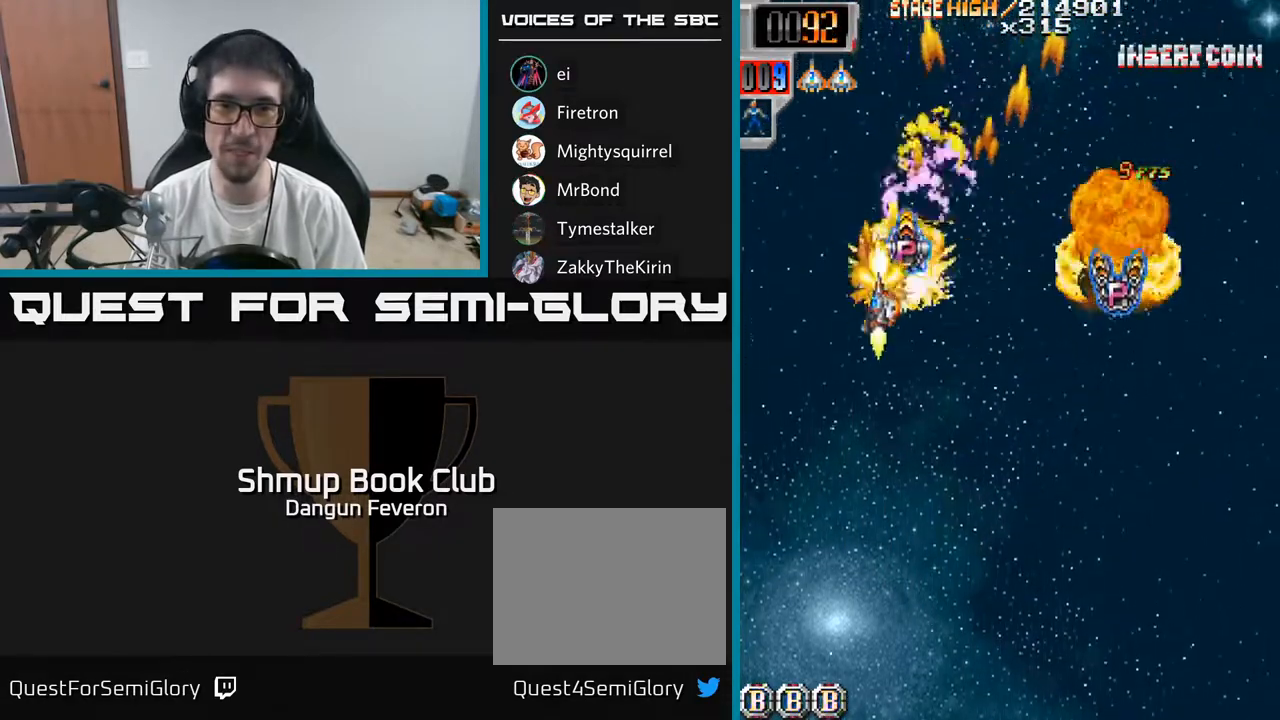
{"buttons": ["R2", "DPAD_UP", "DPAD_LEFT"], "left_stick": "center", "right_stick": "center", "events": [[100, "DPAD_UP", "up"], [150, "DPAD_DOWN", "down"], [450, "DPAD_DOWN", "up"], [483, "DPAD_RIGHT", "up"], [500, "DPAD_LEFT", "down"], [500, "DPAD_UP", "down"]]}
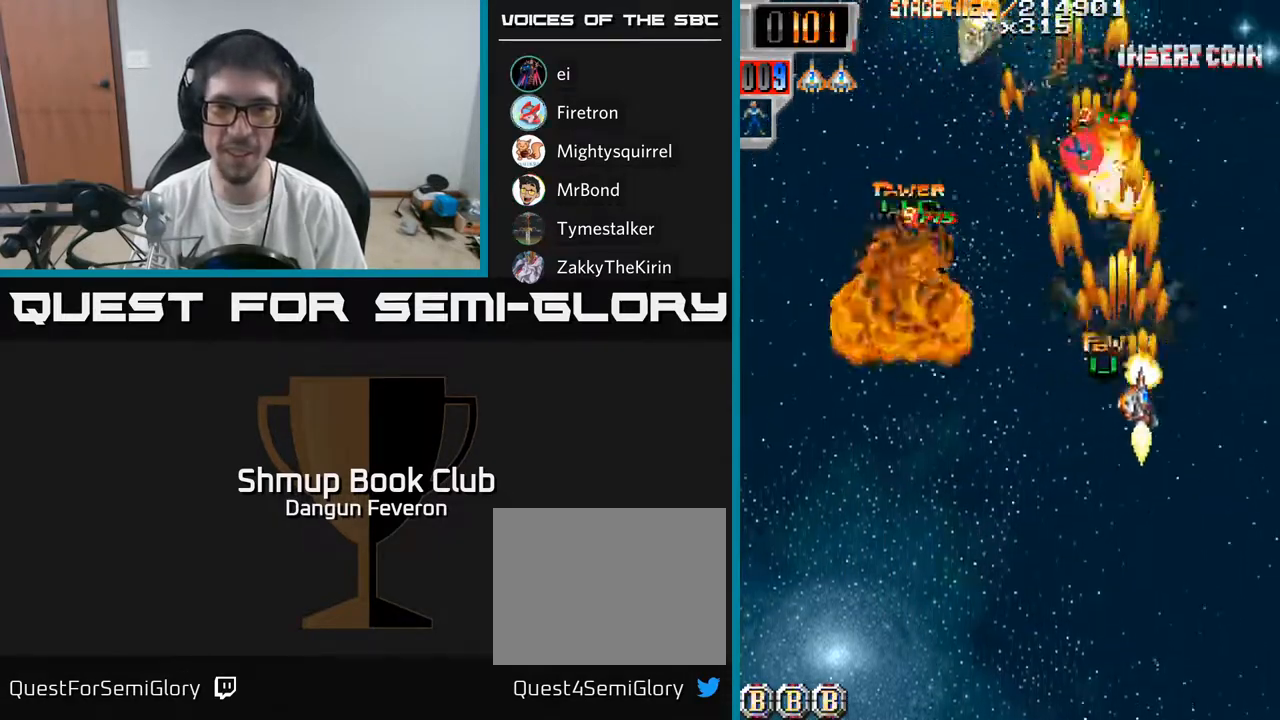
{"buttons": ["R2", "DPAD_RIGHT"], "left_stick": "center", "right_stick": "center", "events": [[117, "DPAD_UP", "up"], [467, "DPAD_LEFT", "up"], [483, "DPAD_RIGHT", "down"]]}
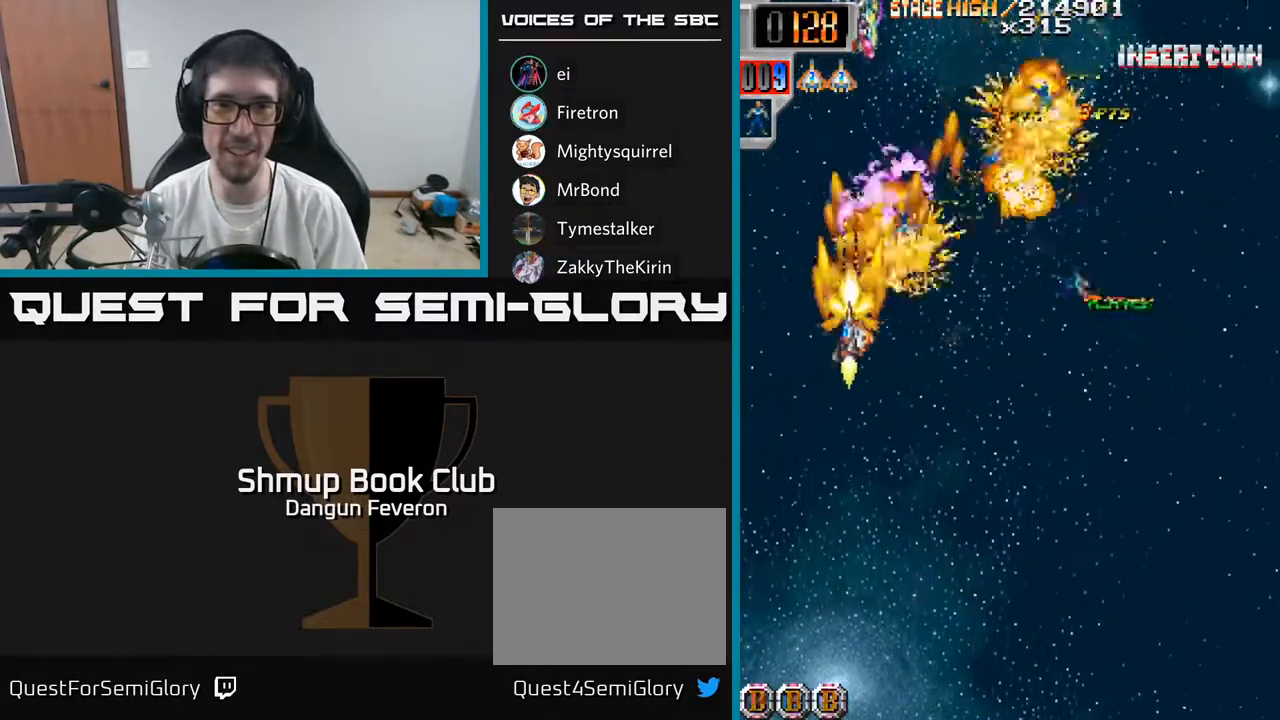
{"buttons": ["R2", "DPAD_DOWN", "DPAD_LEFT"], "left_stick": "center", "right_stick": "center", "events": [[283, "DPAD_RIGHT", "up"], [317, "DPAD_LEFT", "down"], [317, "DPAD_UP", "down"], [350, "DPAD_UP", "up"], [467, "DPAD_DOWN", "down"]]}
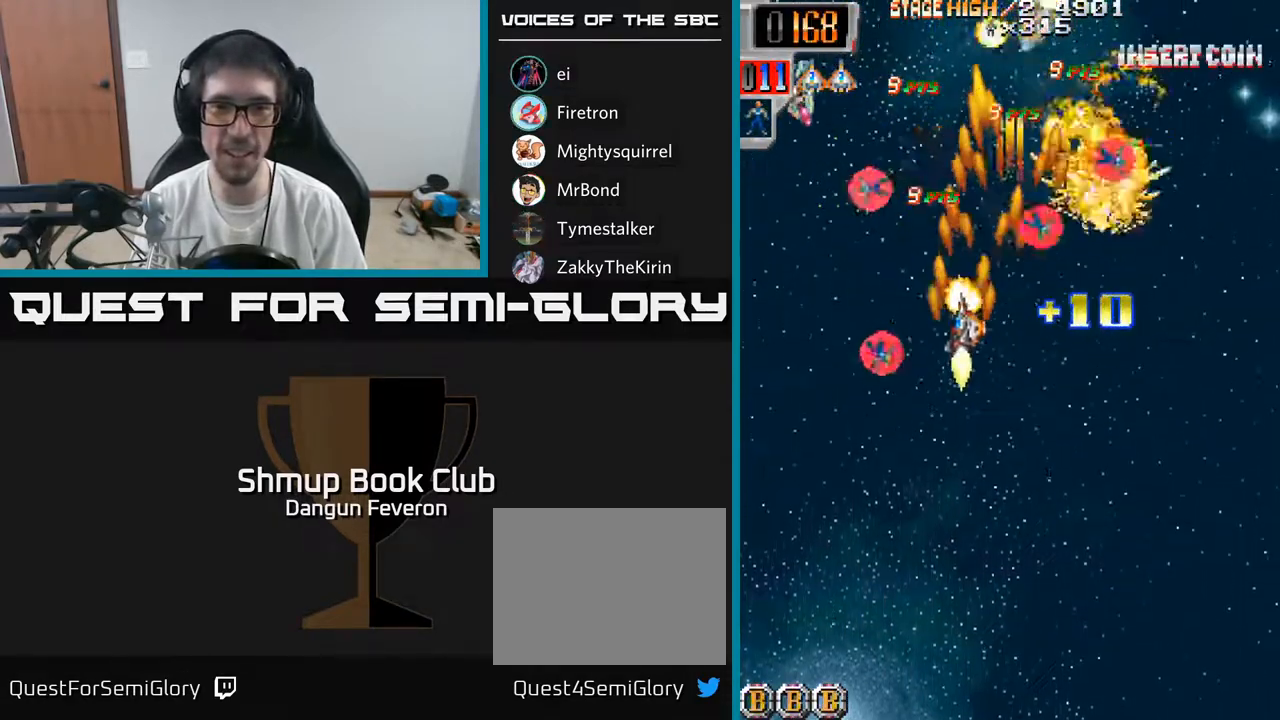
{"buttons": ["R2", "DPAD_RIGHT"], "left_stick": "center", "right_stick": "center", "events": [[83, "DPAD_DOWN", "up"], [117, "DPAD_LEFT", "up"], [117, "DPAD_UP", "down"], [150, "DPAD_RIGHT", "down"], [283, "DPAD_UP", "up"], [383, "DPAD_DOWN", "down"], [433, "DPAD_DOWN", "up"]]}
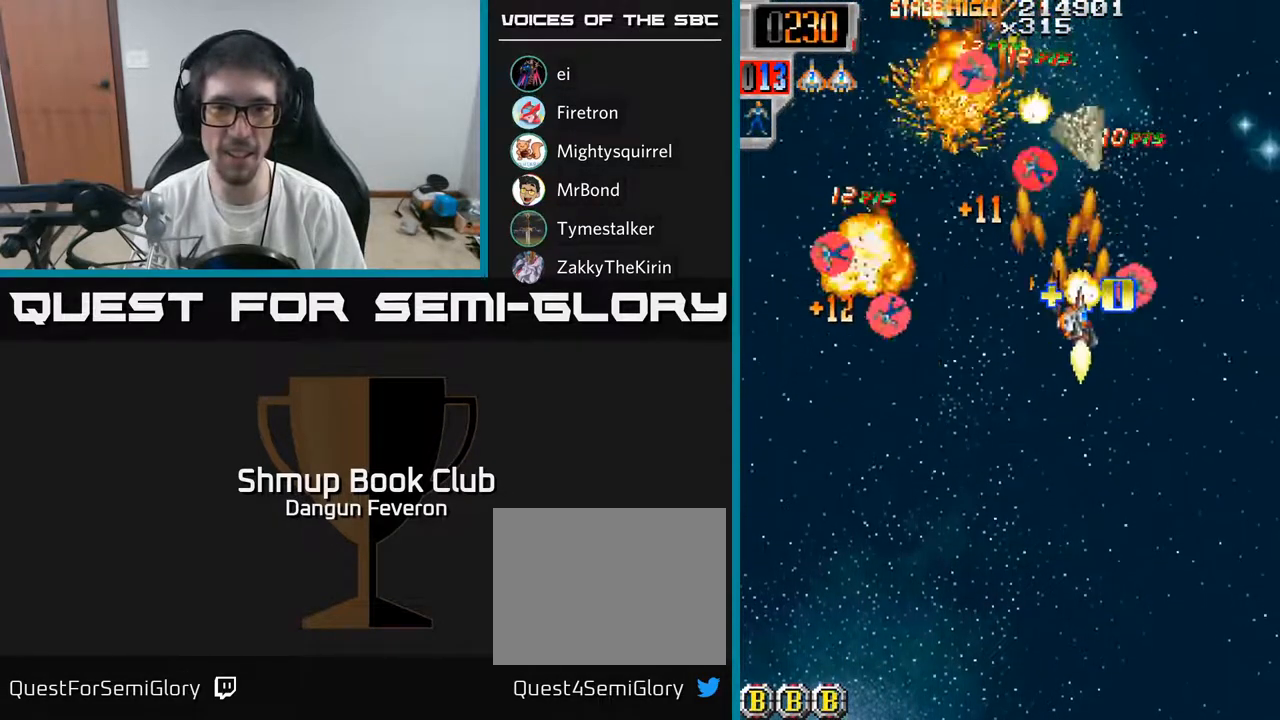
{"buttons": ["R2", "DPAD_DOWN", "DPAD_LEFT"], "left_stick": "center", "right_stick": "center", "events": [[33, "DPAD_RIGHT", "up"], [83, "DPAD_UP", "down"], [133, "DPAD_LEFT", "down"], [183, "DPAD_UP", "up"], [267, "DPAD_DOWN", "down"]]}
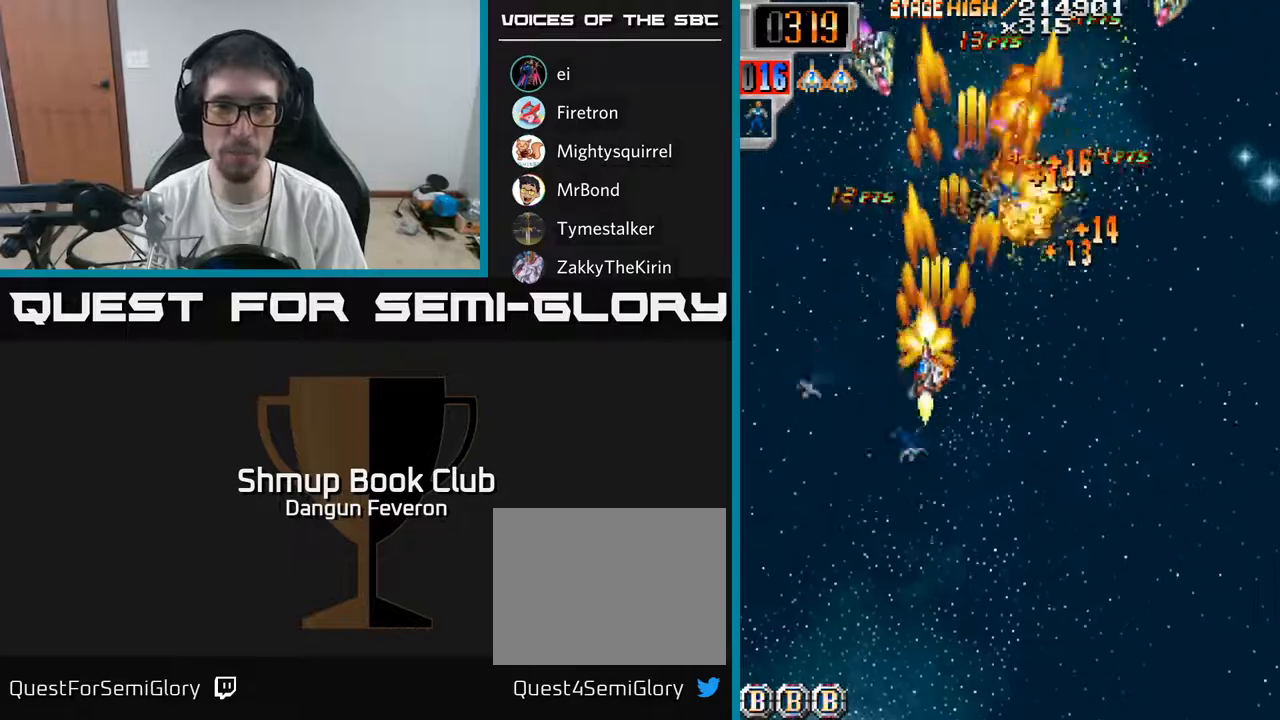
{"buttons": ["R2", "DPAD_UP", "DPAD_RIGHT"], "left_stick": "center", "right_stick": "center", "events": [[133, "DPAD_DOWN", "up"], [167, "DPAD_UP", "down"], [233, "DPAD_LEFT", "up"], [250, "DPAD_RIGHT", "down"], [250, "DPAD_UP", "up"], [500, "DPAD_UP", "down"]]}
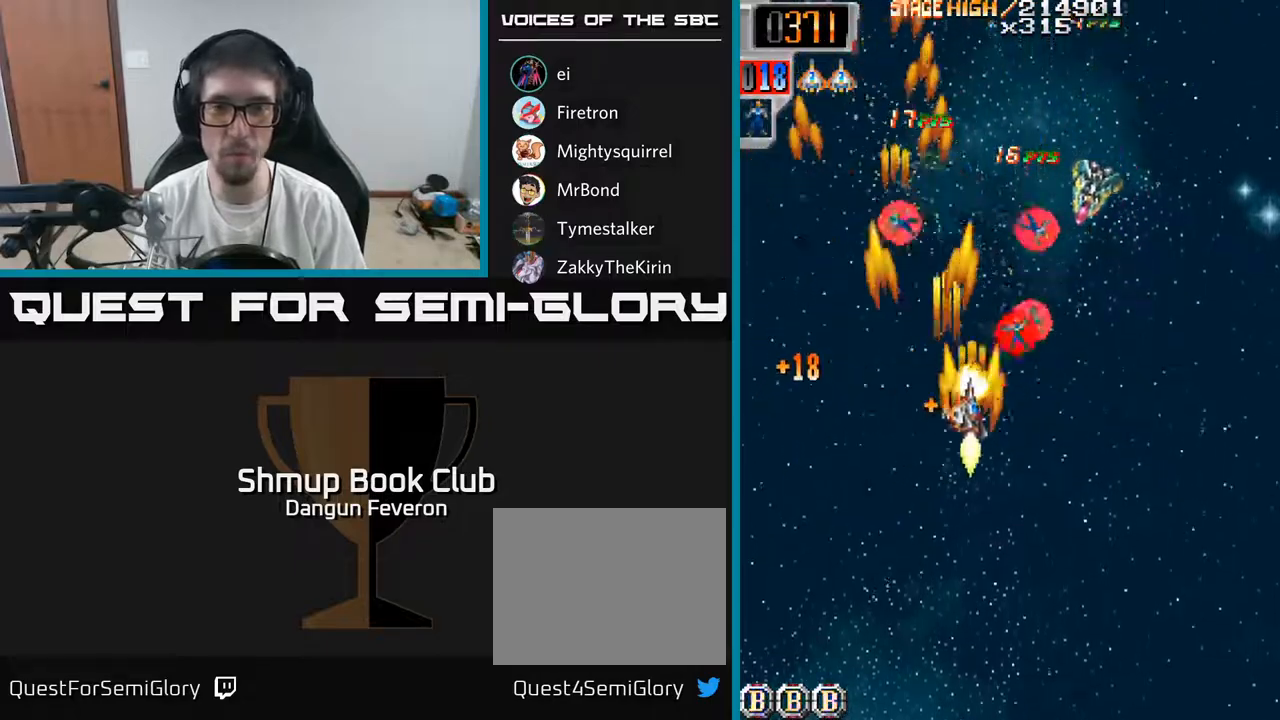
{"buttons": ["R2", "DPAD_DOWN", "DPAD_LEFT"], "left_stick": "center", "right_stick": "center", "events": [[200, "DPAD_RIGHT", "up"], [233, "DPAD_LEFT", "down"], [283, "DPAD_UP", "up"], [383, "DPAD_DOWN", "down"]]}
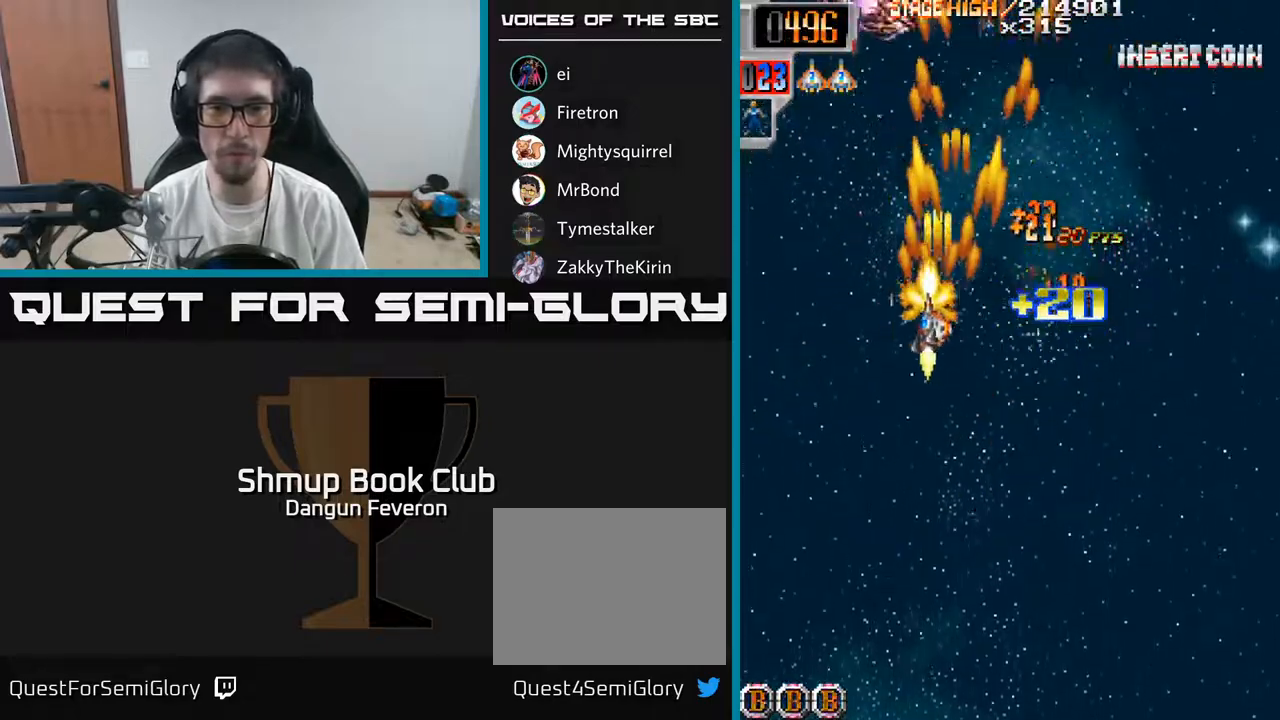
{"buttons": ["R2", "DPAD_UP"], "left_stick": "center", "right_stick": "center", "events": [[33, "DPAD_LEFT", "up"], [67, "DPAD_RIGHT", "down"], [83, "DPAD_DOWN", "up"], [200, "DPAD_RIGHT", "up"], [217, "DPAD_LEFT", "down"], [367, "DPAD_UP", "down"], [450, "DPAD_LEFT", "up"]]}
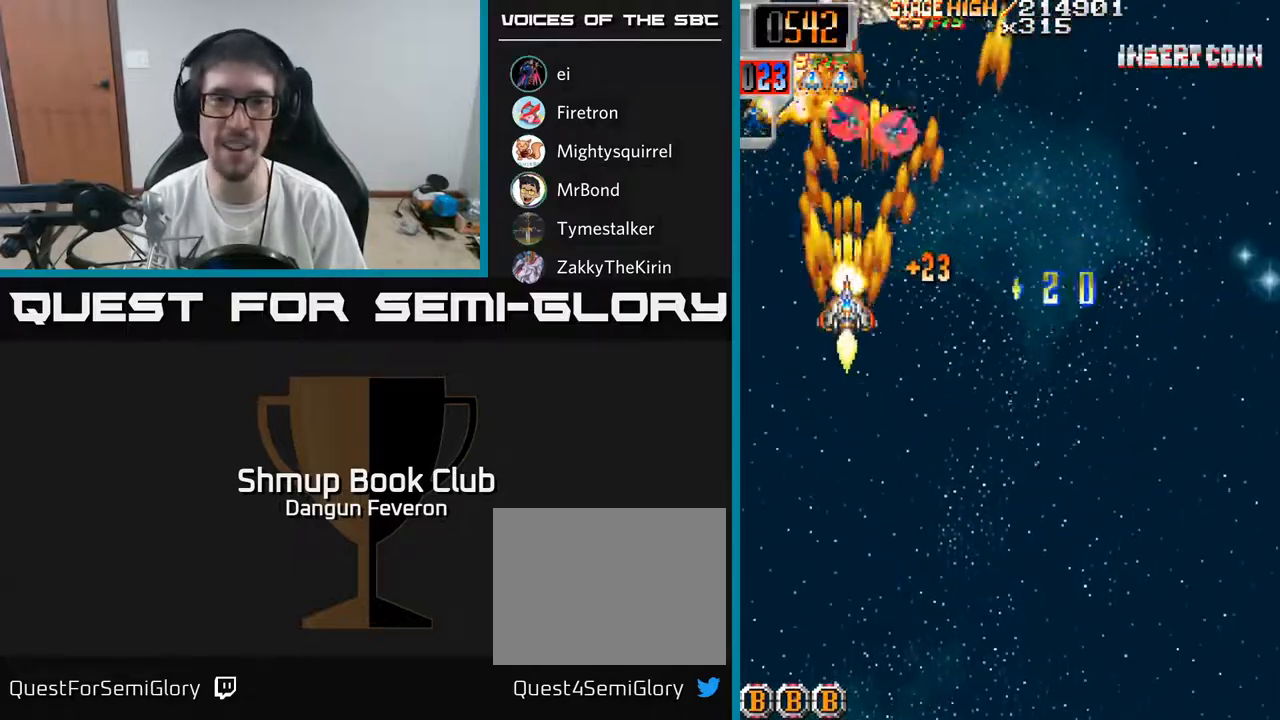
{"buttons": ["R2", "DPAD_DOWN", "DPAD_LEFT"], "left_stick": "center", "right_stick": "center", "events": [[133, "DPAD_RIGHT", "down"], [233, "DPAD_UP", "up"], [317, "DPAD_DOWN", "down"], [317, "DPAD_RIGHT", "up"], [367, "DPAD_LEFT", "down"]]}
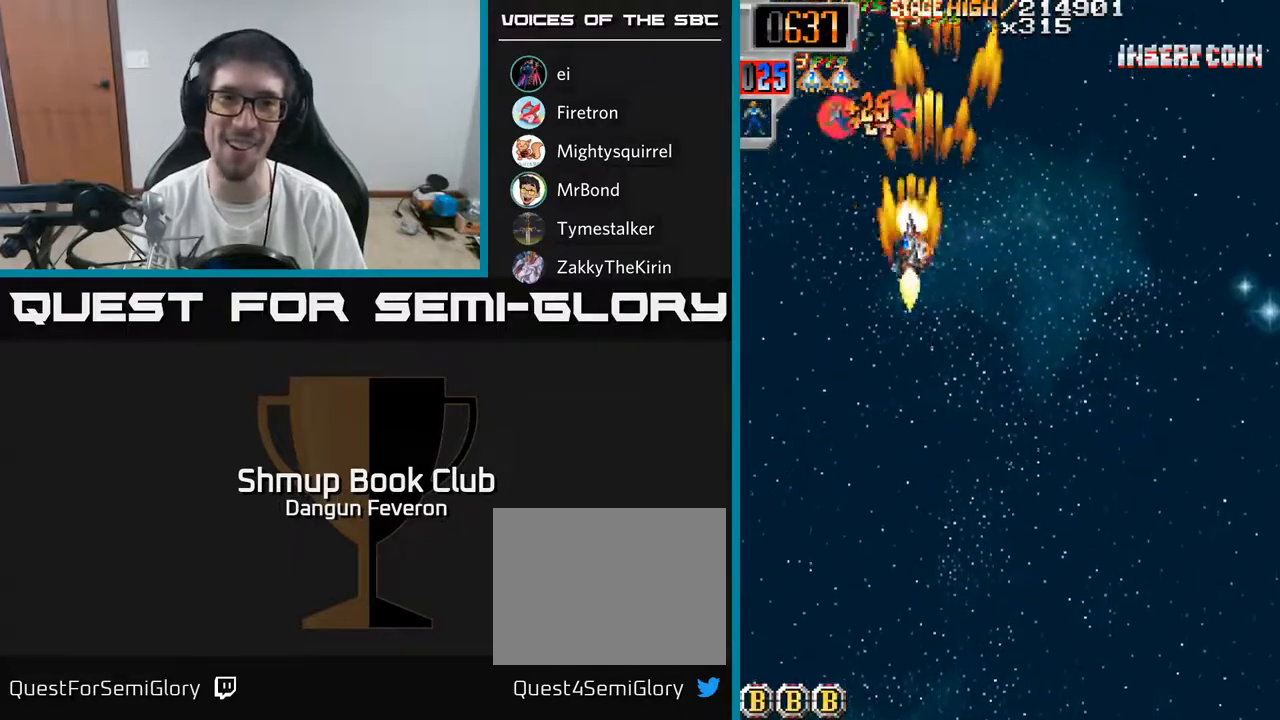
{"buttons": ["R2", "DPAD_DOWN"], "left_stick": "center", "right_stick": "center", "events": [[133, "DPAD_LEFT", "up"], [150, "DPAD_DOWN", "up"], [183, "DPAD_UP", "down"], [333, "DPAD_RIGHT", "down"], [383, "DPAD_RIGHT", "up"], [433, "DPAD_LEFT", "down"], [450, "DPAD_UP", "up"], [500, "DPAD_DOWN", "down"], [500, "DPAD_LEFT", "up"]]}
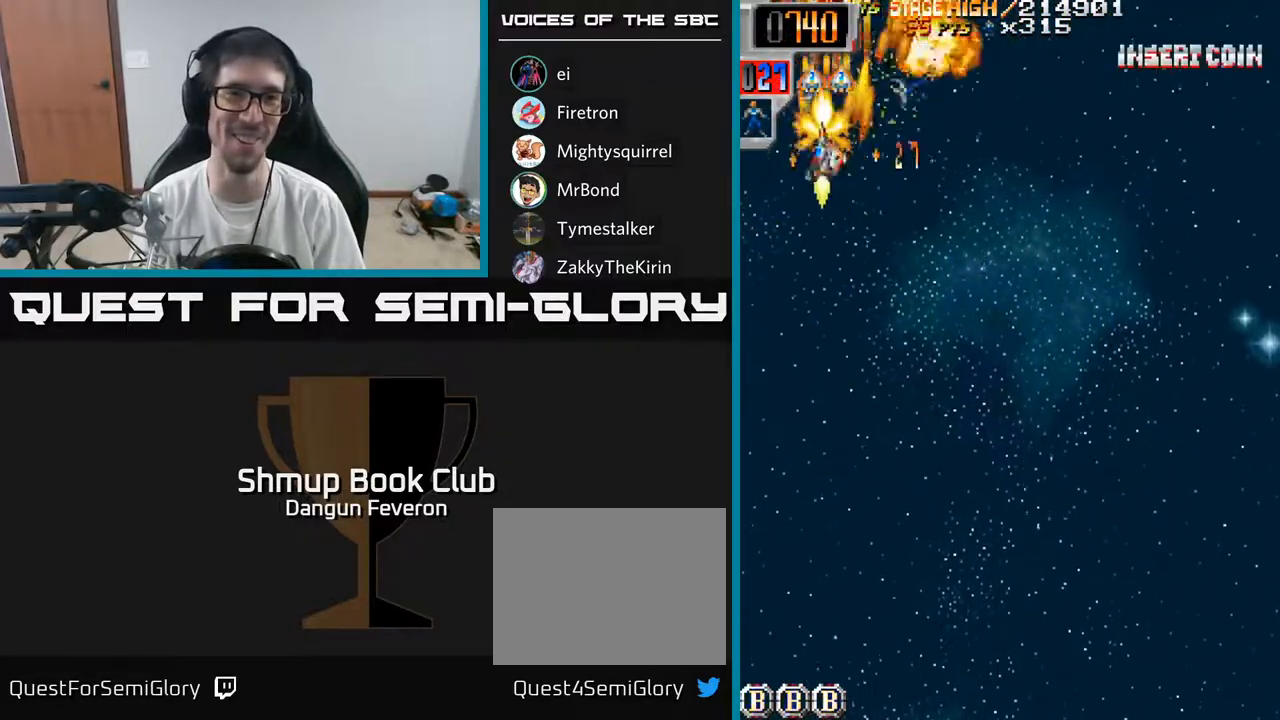
{"buttons": ["R2", "DPAD_DOWN", "DPAD_RIGHT"], "left_stick": "center", "right_stick": "center"}
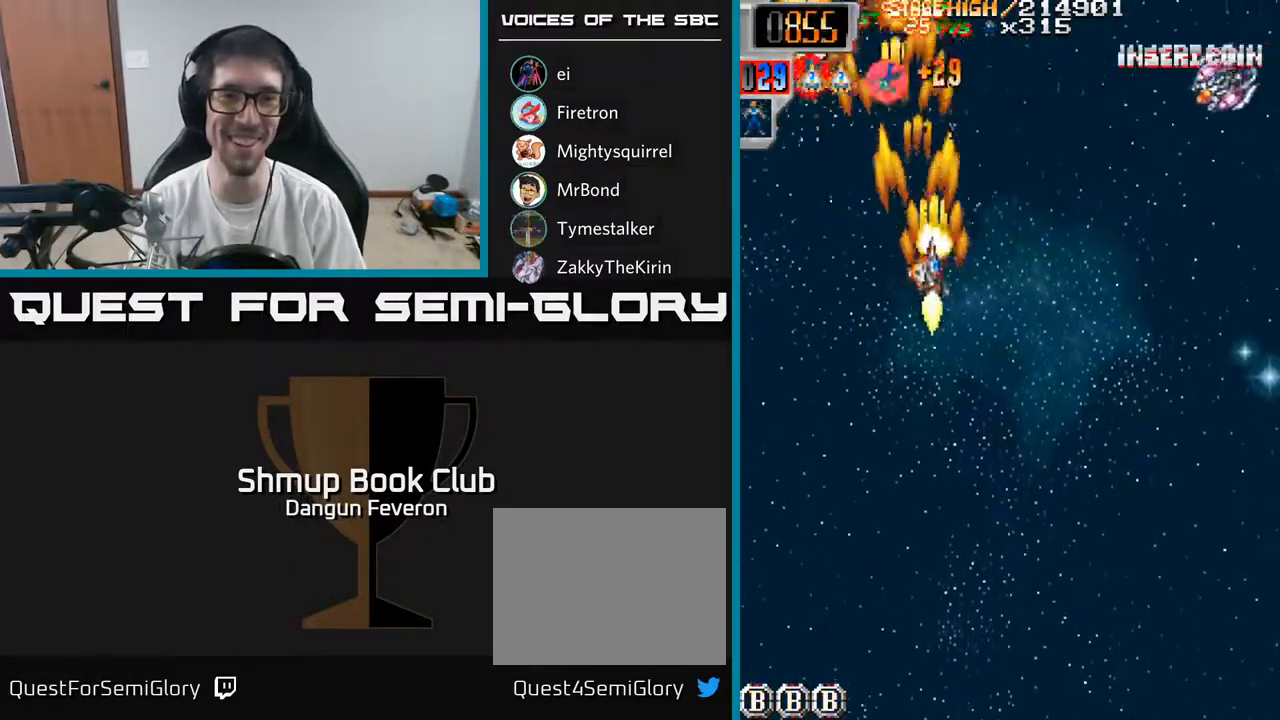
{"buttons": ["R2", "DPAD_RIGHT"], "left_stick": "center", "right_stick": "center", "events": [[133, "DPAD_DOWN", "up"]]}
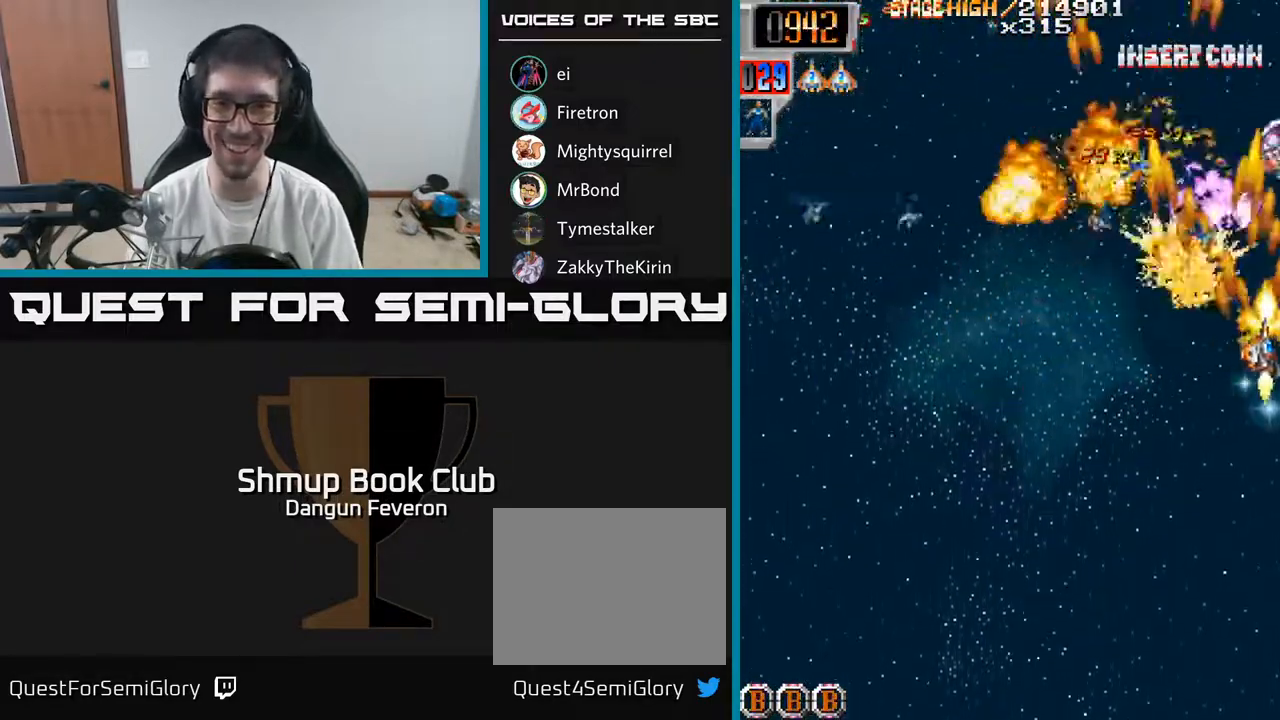
{"buttons": ["R2", "DPAD_UP", "DPAD_RIGHT"], "left_stick": "center", "right_stick": "center", "events": [[100, "DPAD_RIGHT", "up"], [100, "DPAD_UP", "down"], [133, "DPAD_LEFT", "down"], [217, "DPAD_UP", "up"], [367, "DPAD_DOWN", "down"], [367, "DPAD_LEFT", "up"], [383, "DPAD_DOWN", "up"], [383, "DPAD_RIGHT", "down"], [417, "DPAD_UP", "down"]]}
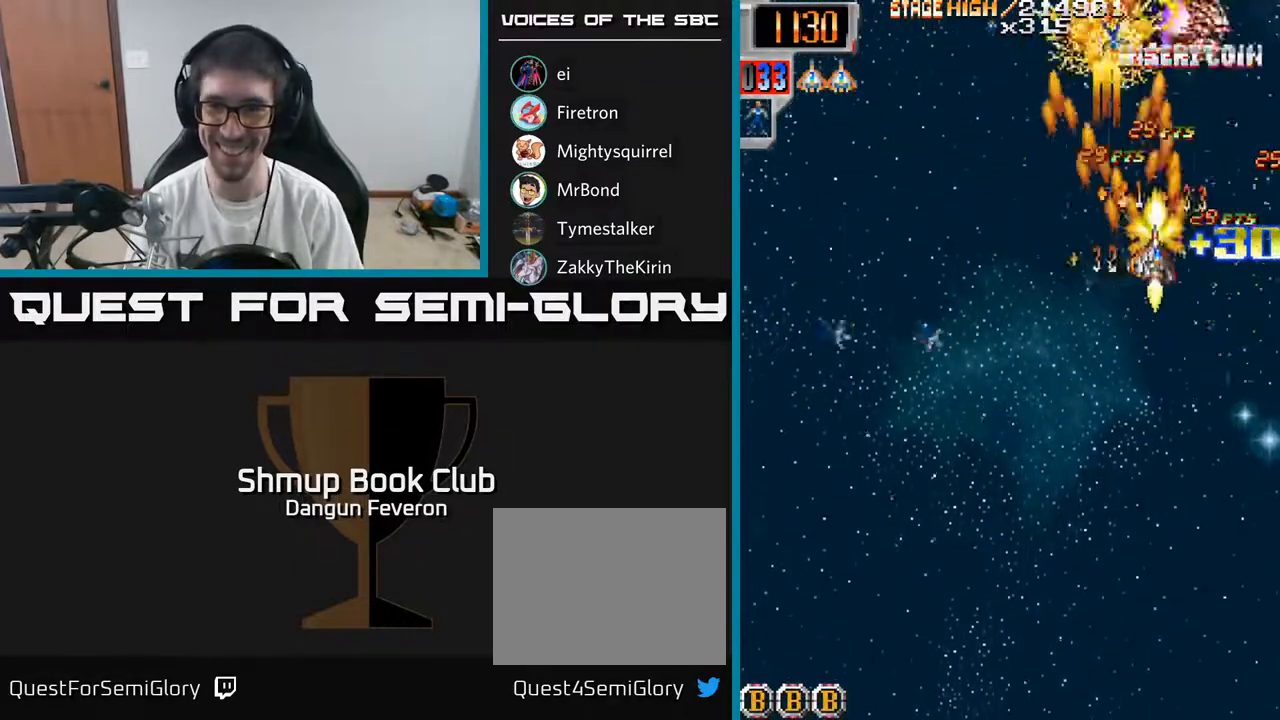
{"buttons": ["R2", "DPAD_DOWN", "DPAD_LEFT"], "left_stick": "center", "right_stick": "center", "events": [[17, "DPAD_UP", "up"], [33, "DPAD_RIGHT", "up"], [67, "DPAD_LEFT", "down"], [133, "DPAD_DOWN", "down"]]}